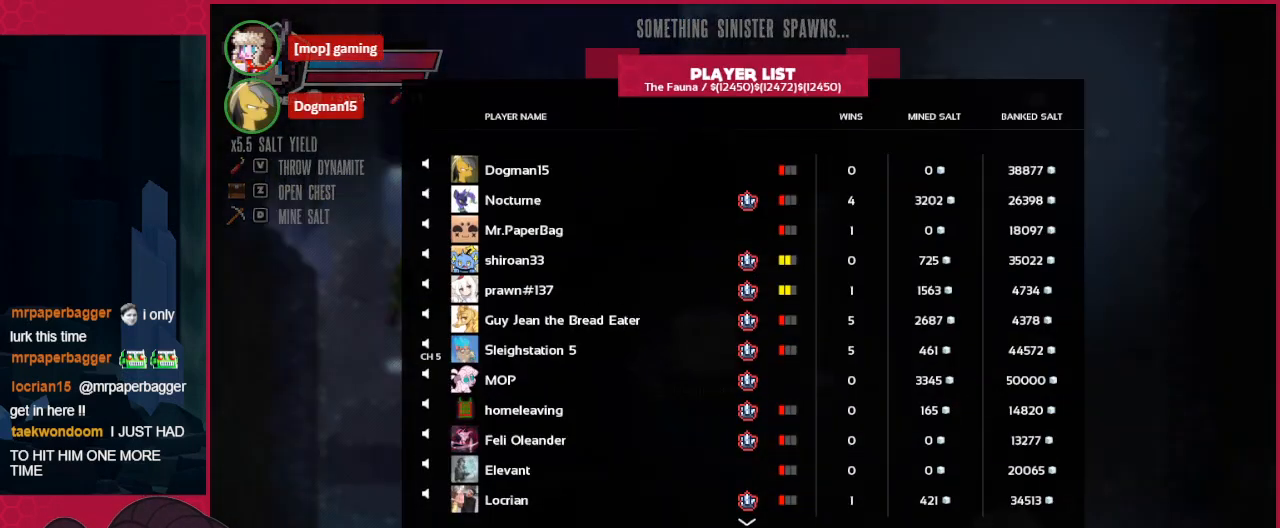
Gameplay with keyboard; each line is a JSON object with the keys held at the frame after it. "events" lists presses ("down") and releases ("up") of "a", "b", "c", "d", "down", "left", "right" and "up" between this image and that frame as [ms after this image, input, new state], when the widget could be followed in between. No other keys are recorded. Mouse input is not recorded. Not read: other_keys.
{"keys": [], "events": []}
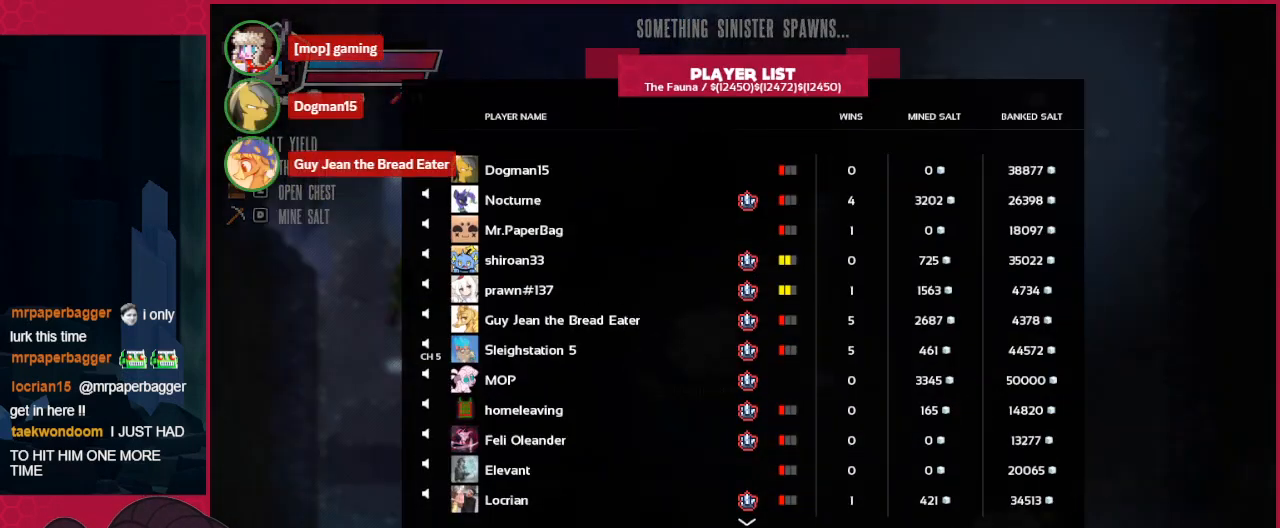
{"keys": [], "events": []}
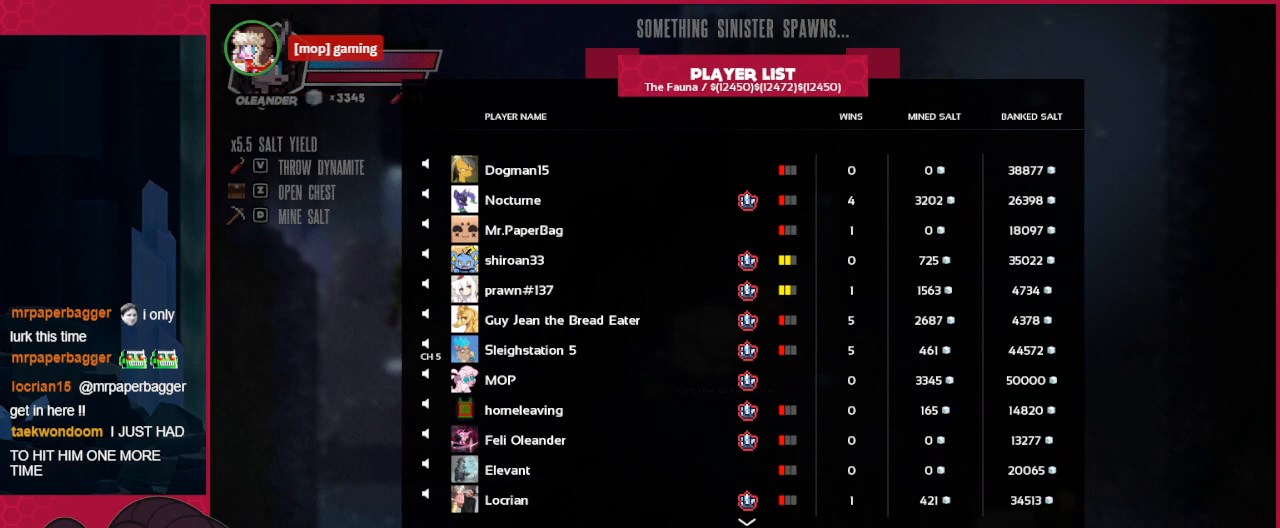
{"keys": [], "events": []}
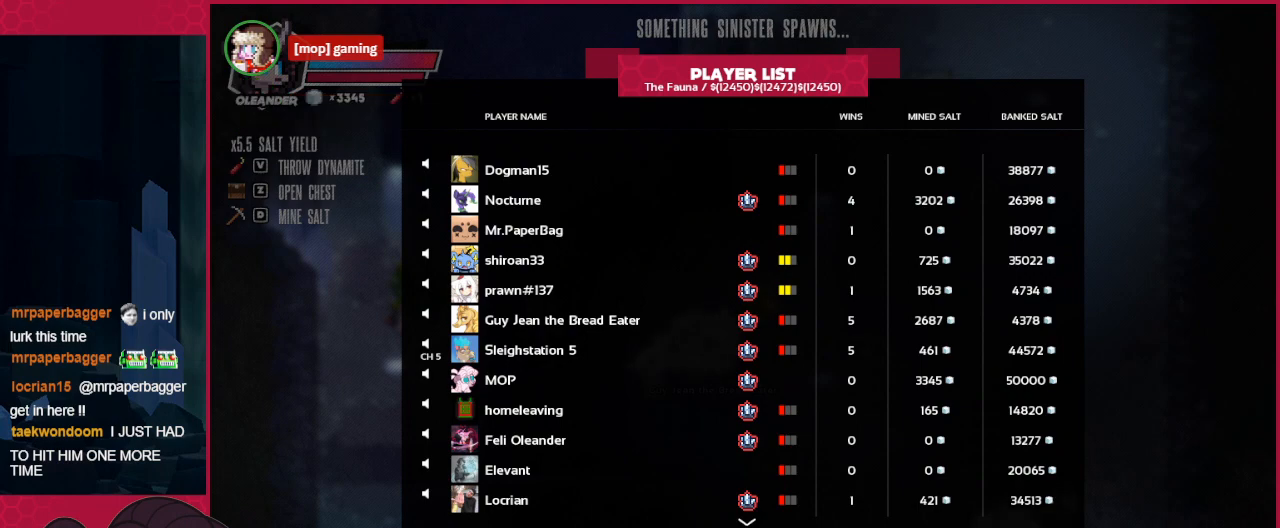
{"keys": [], "events": []}
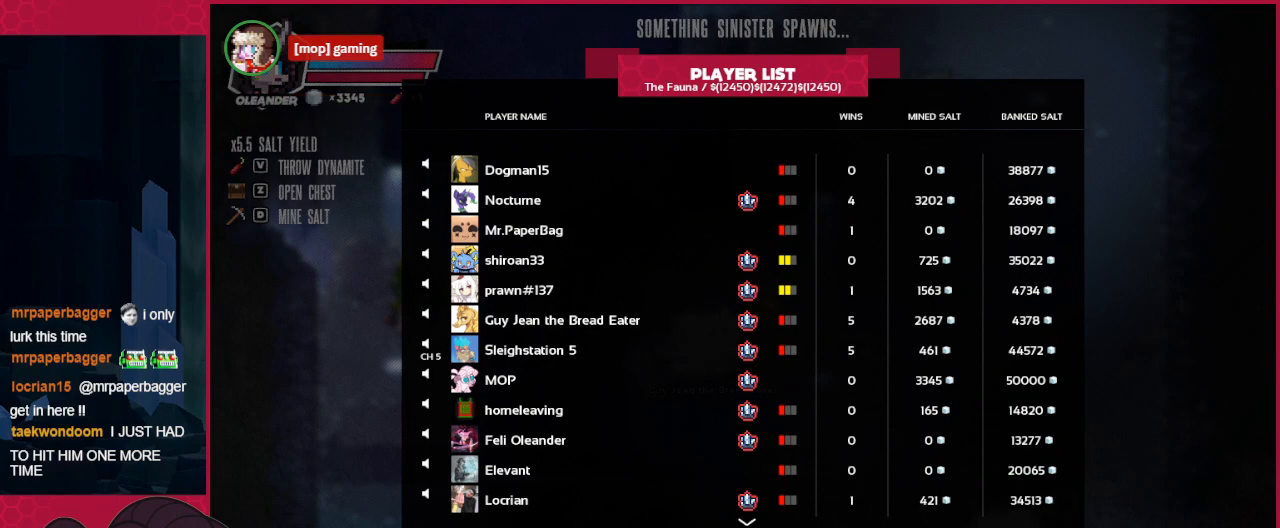
{"keys": [], "events": [[34, "up", "down"], [172, "up", "up"]]}
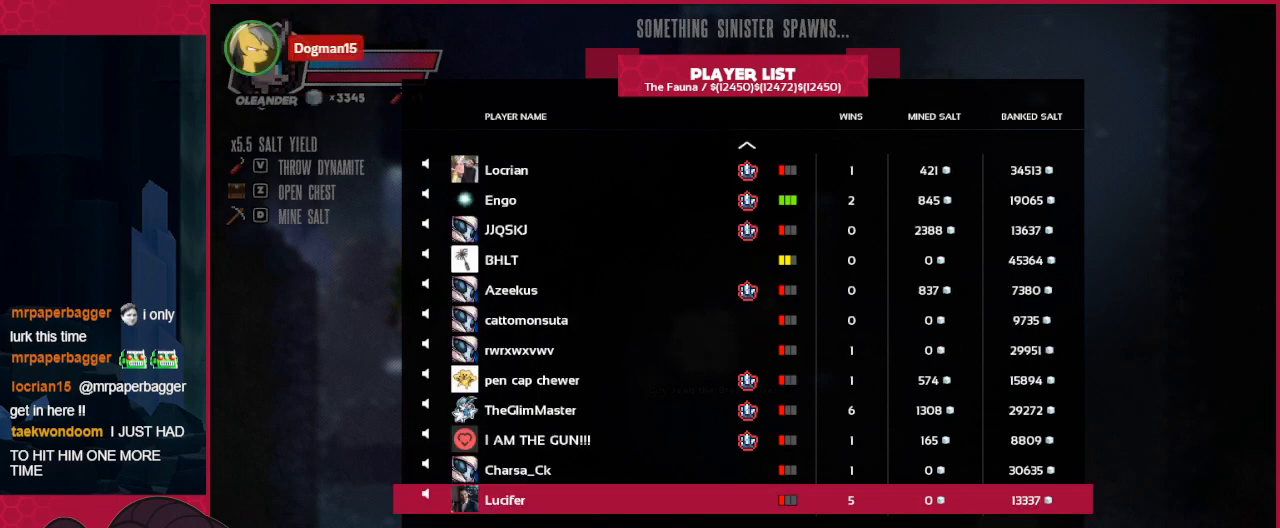
{"keys": [], "events": []}
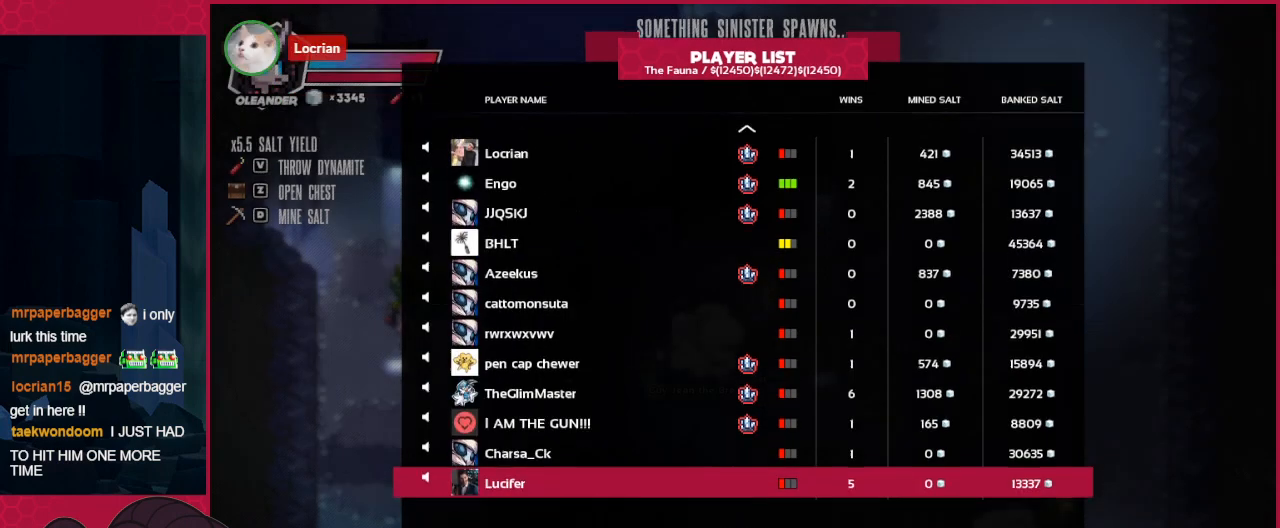
{"keys": [], "events": []}
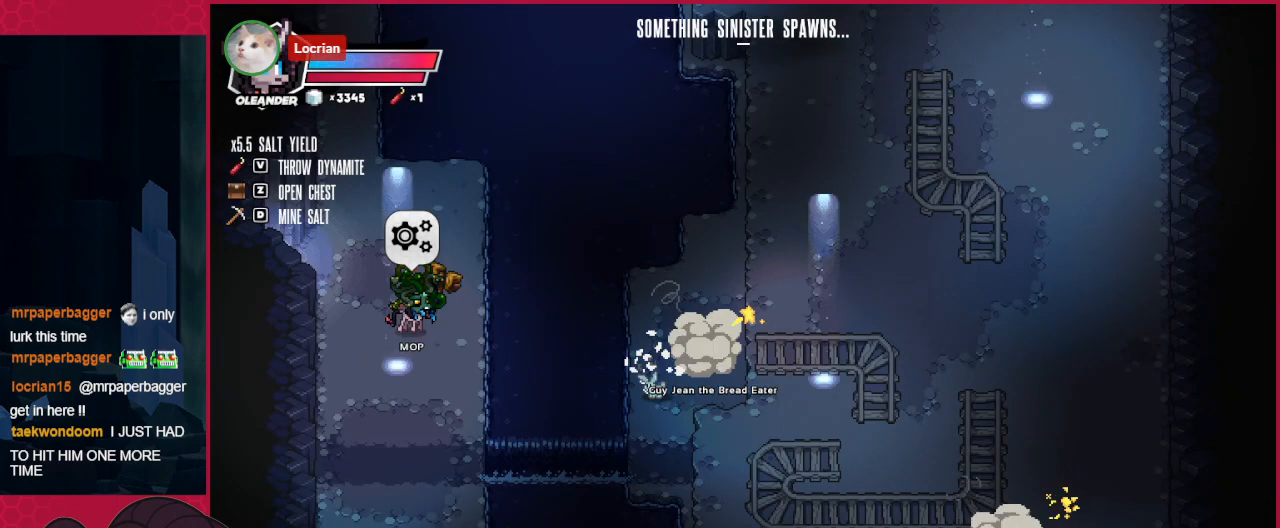
{"keys": [], "events": []}
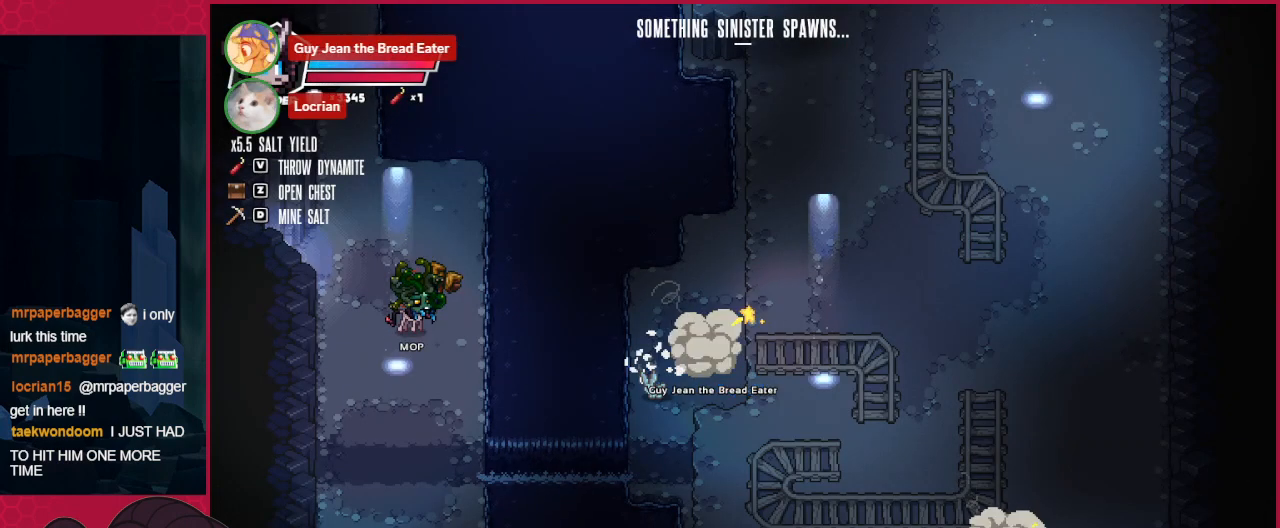
{"keys": ["left", "up"], "events": [[34, "left", "down"], [309, "up", "down"]]}
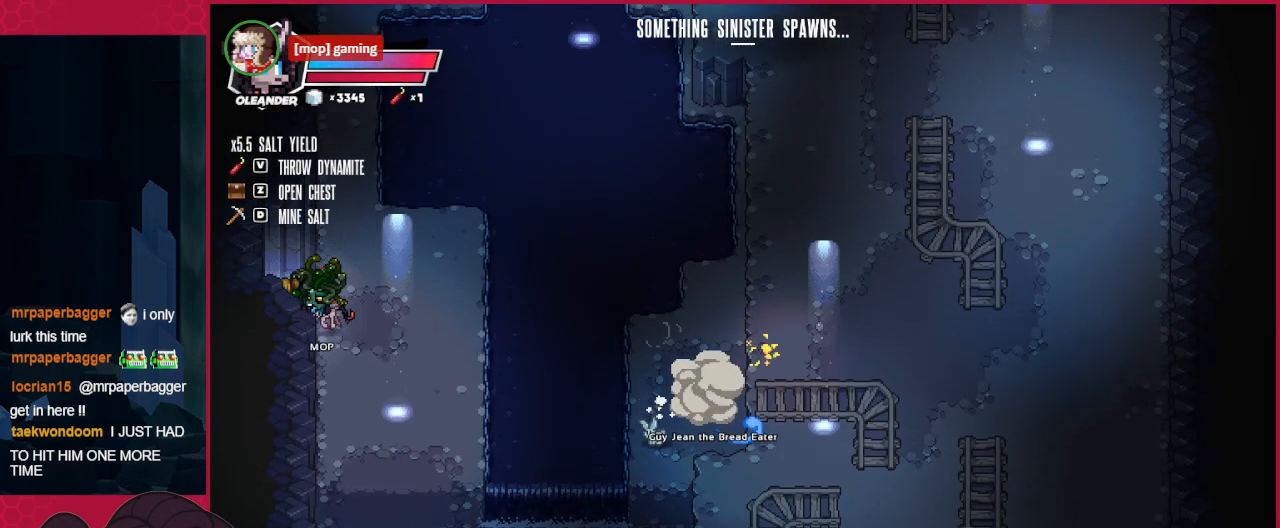
{"keys": ["left"], "events": [[103, "up", "up"]]}
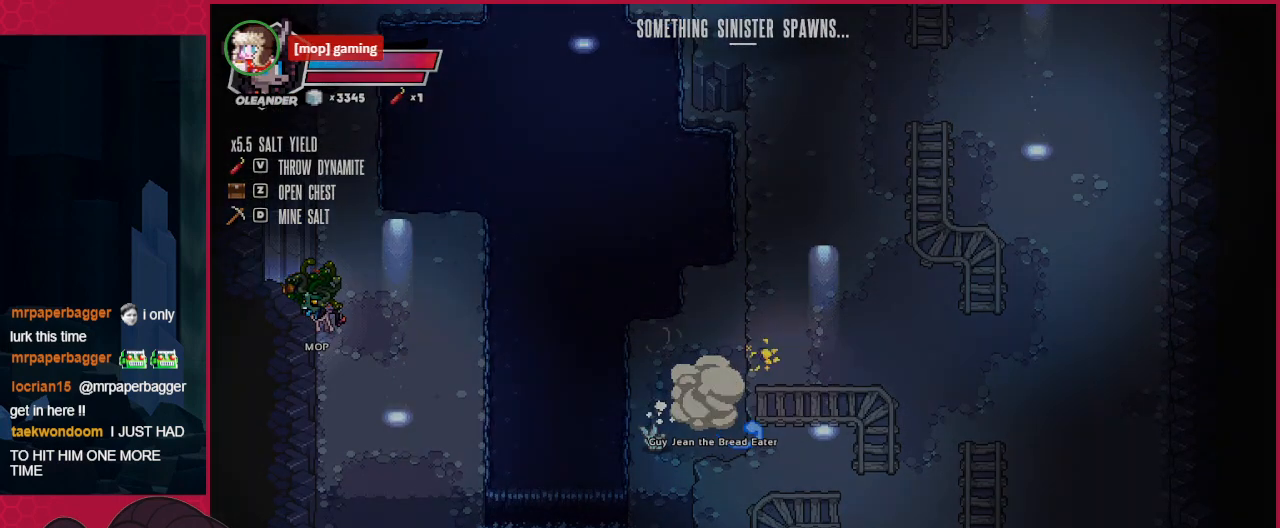
{"keys": ["left"], "events": []}
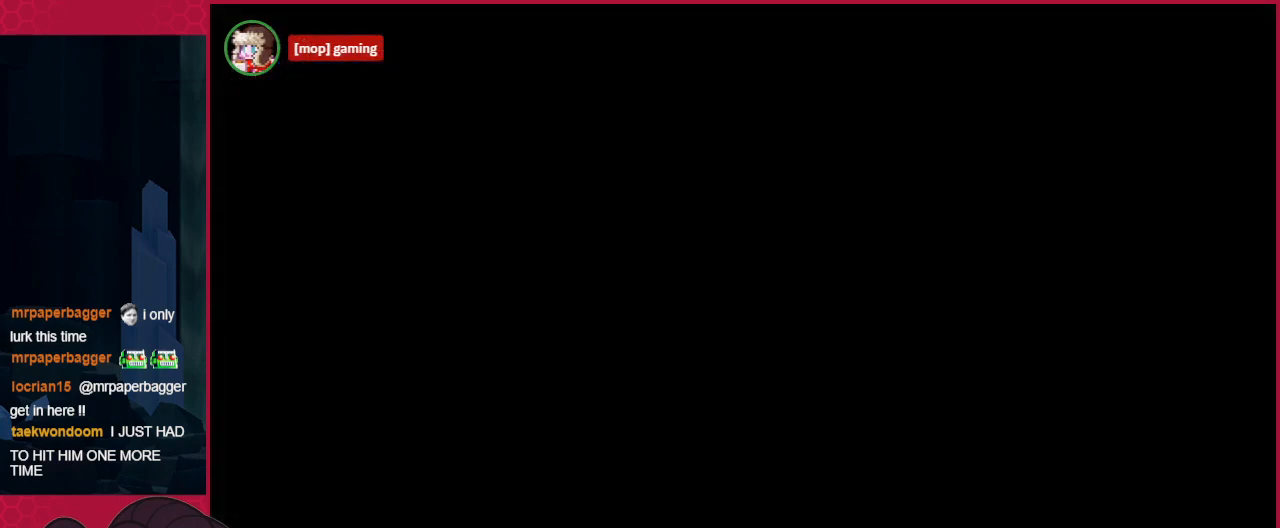
{"keys": ["left"], "events": []}
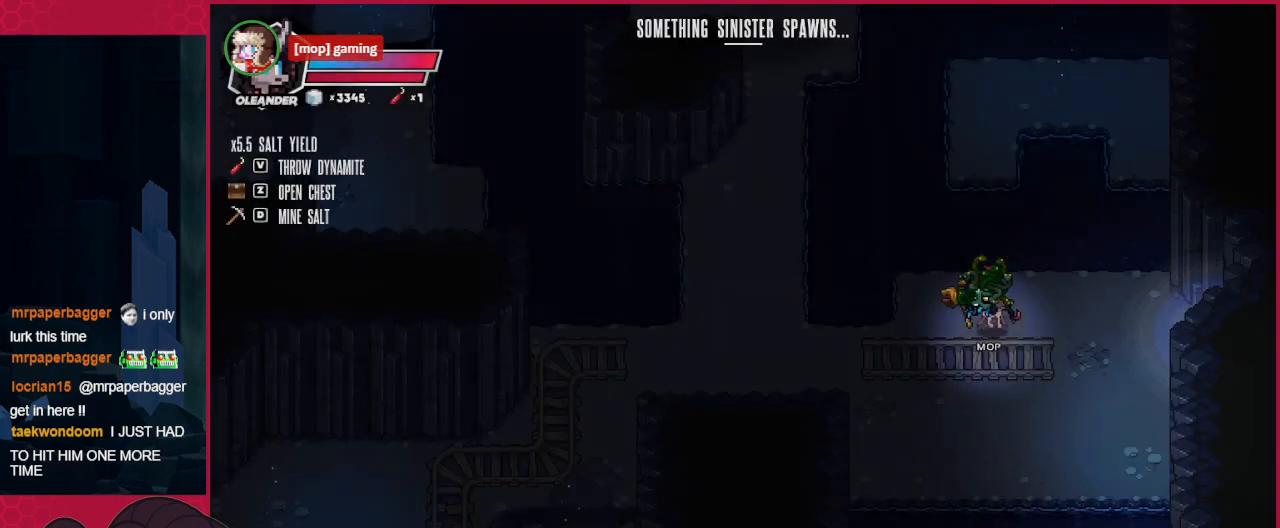
{"keys": ["left"], "events": []}
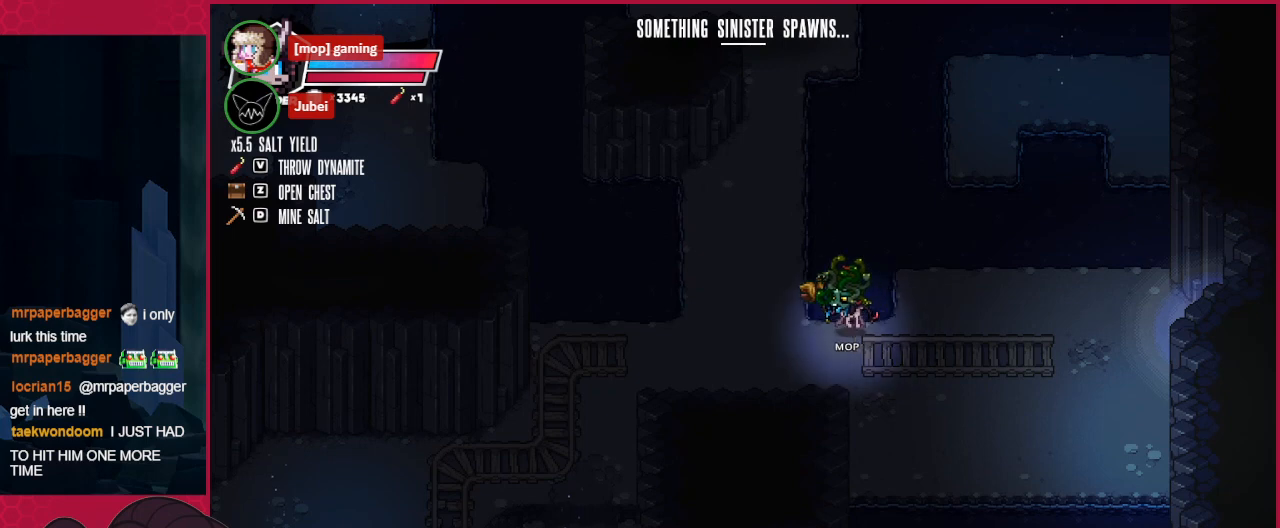
{"keys": ["down", "left"], "events": [[413, "down", "down"]]}
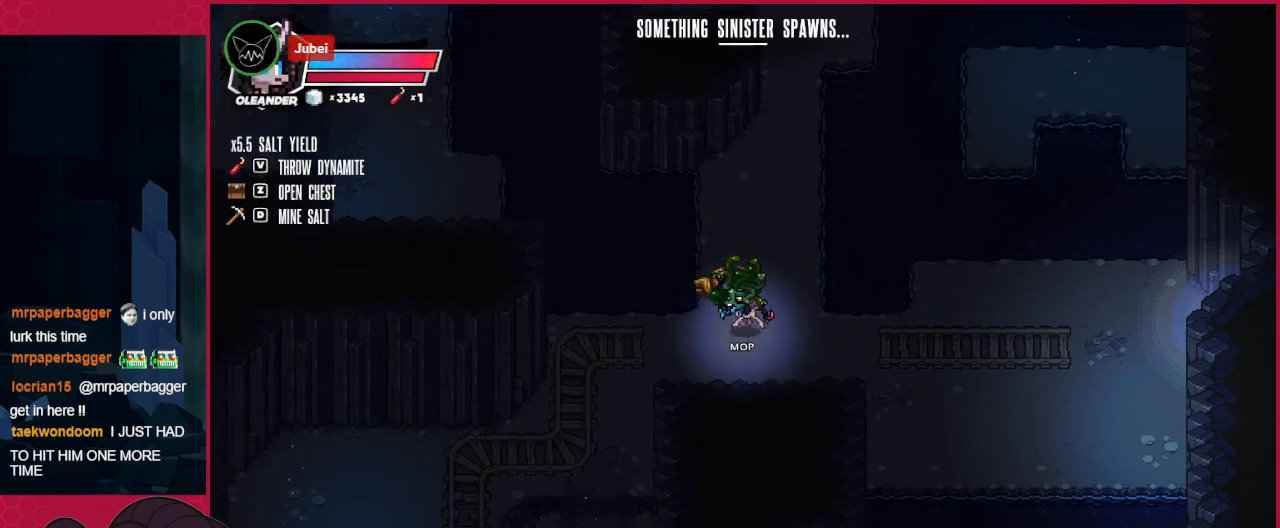
{"keys": ["down", "left"], "events": []}
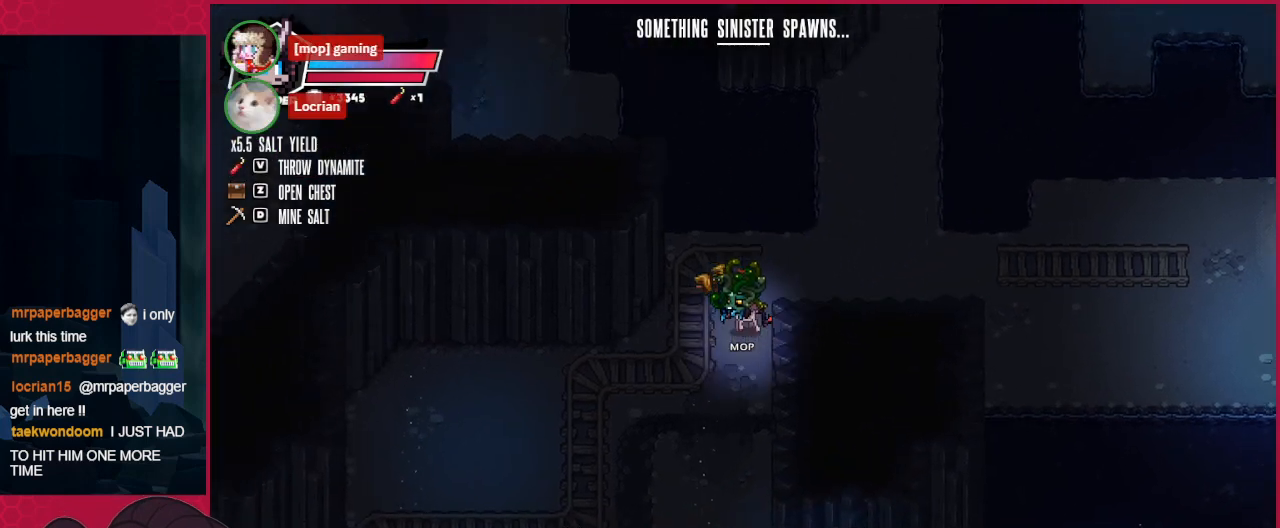
{"keys": ["down"], "events": [[69, "left", "up"]]}
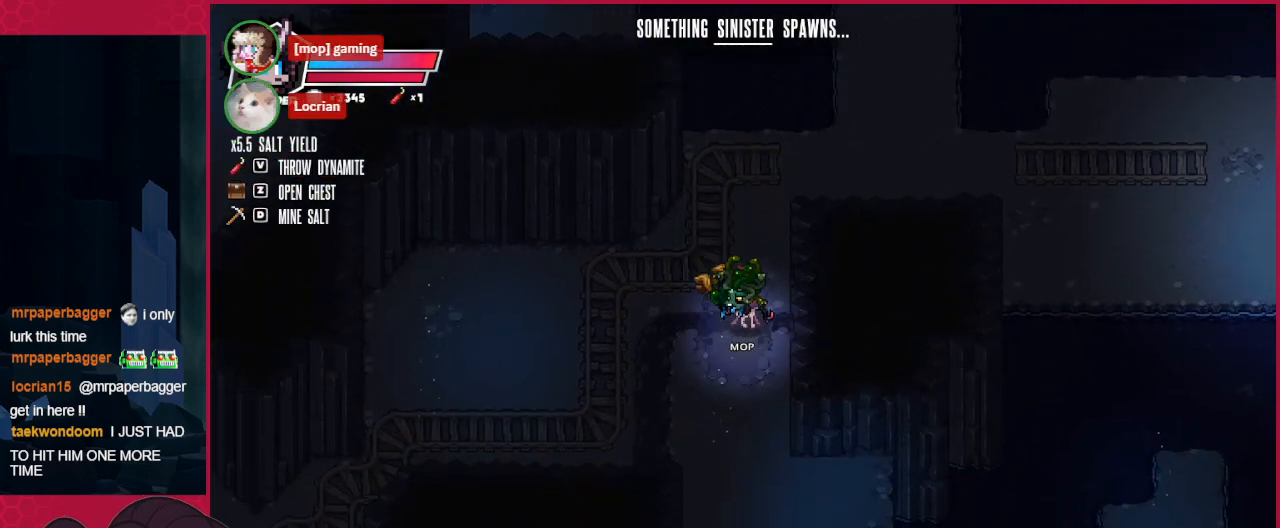
{"keys": ["down"], "events": []}
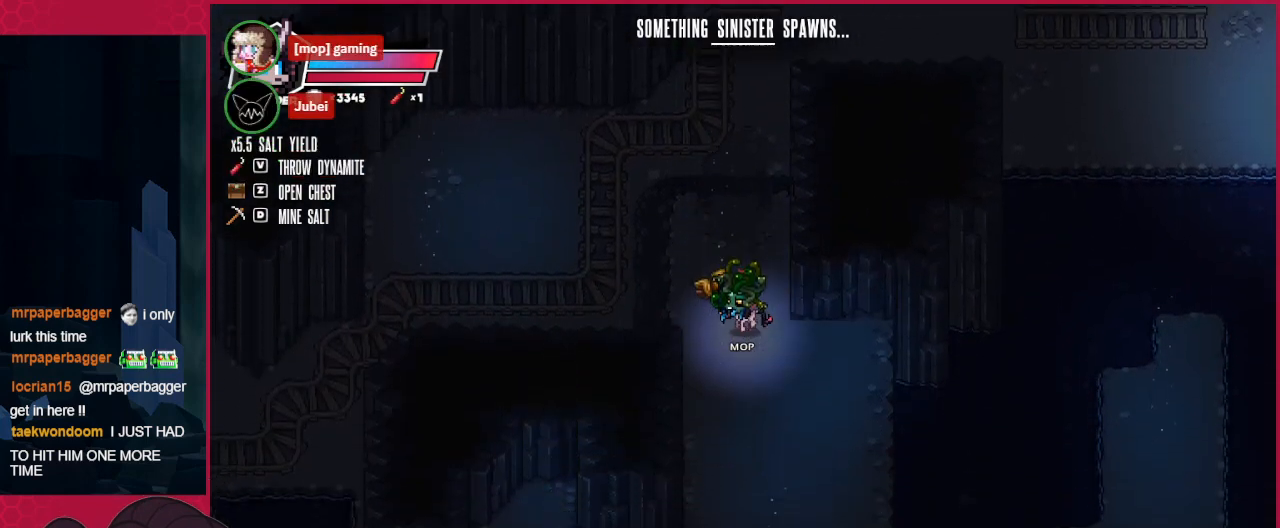
{"keys": ["down"], "events": []}
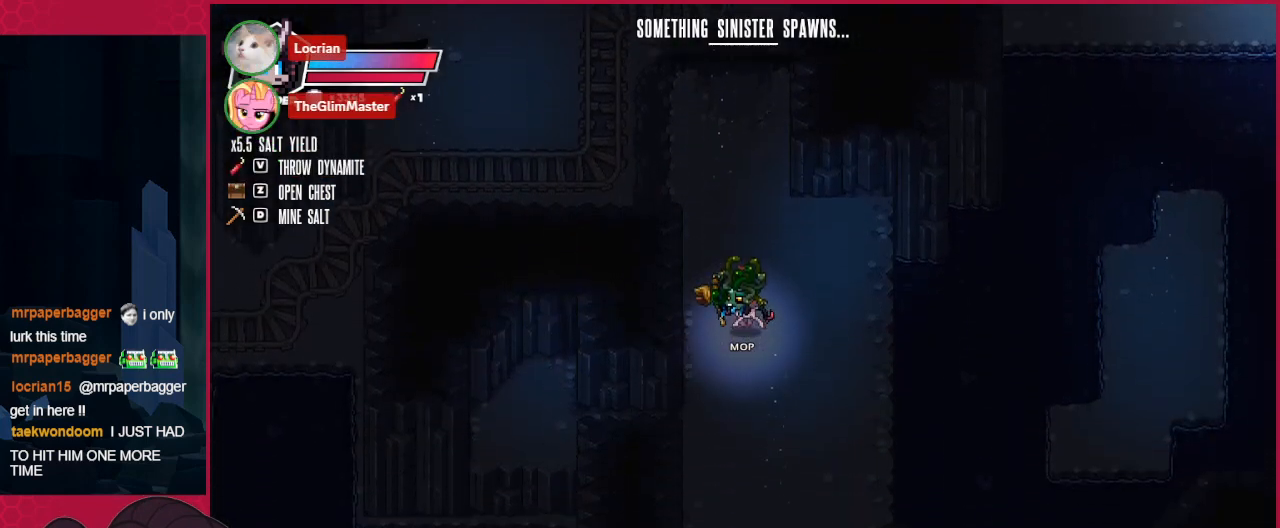
{"keys": ["down"], "events": []}
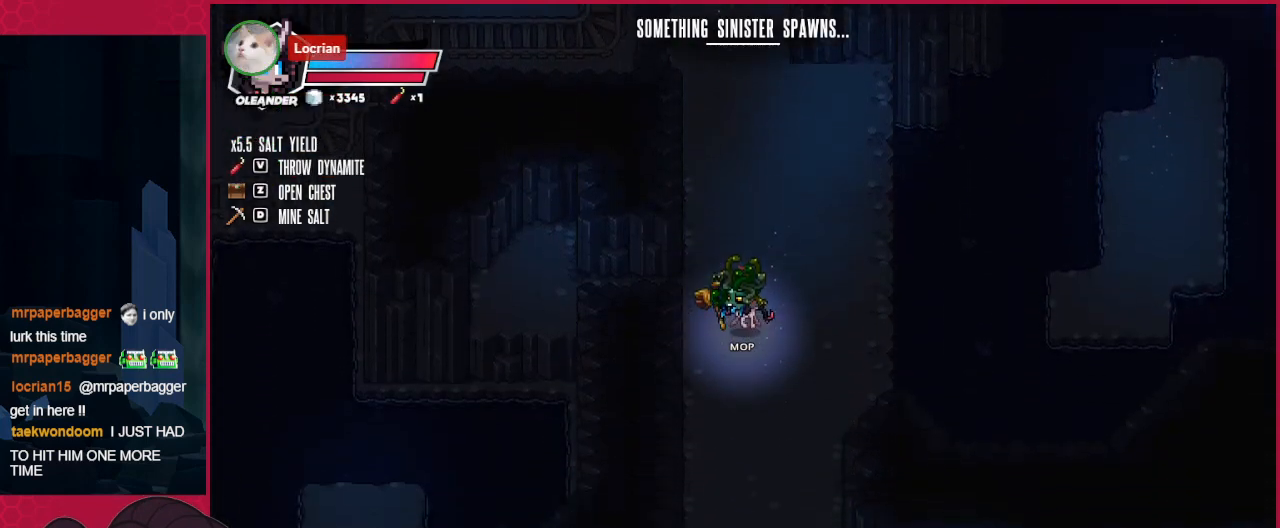
{"keys": ["down"], "events": []}
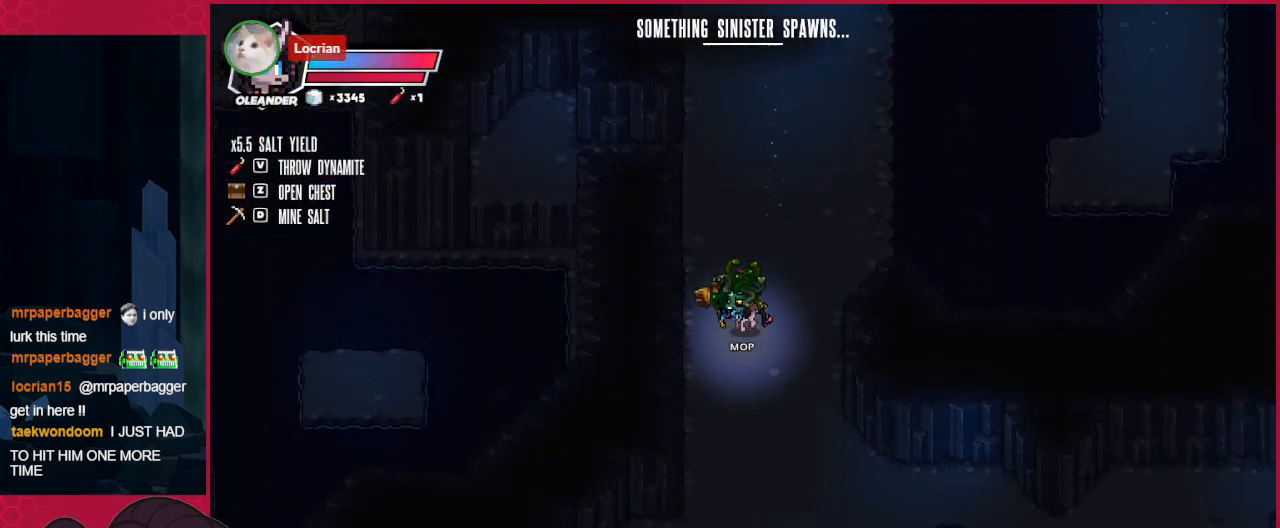
{"keys": ["down", "right"], "events": [[206, "right", "down"]]}
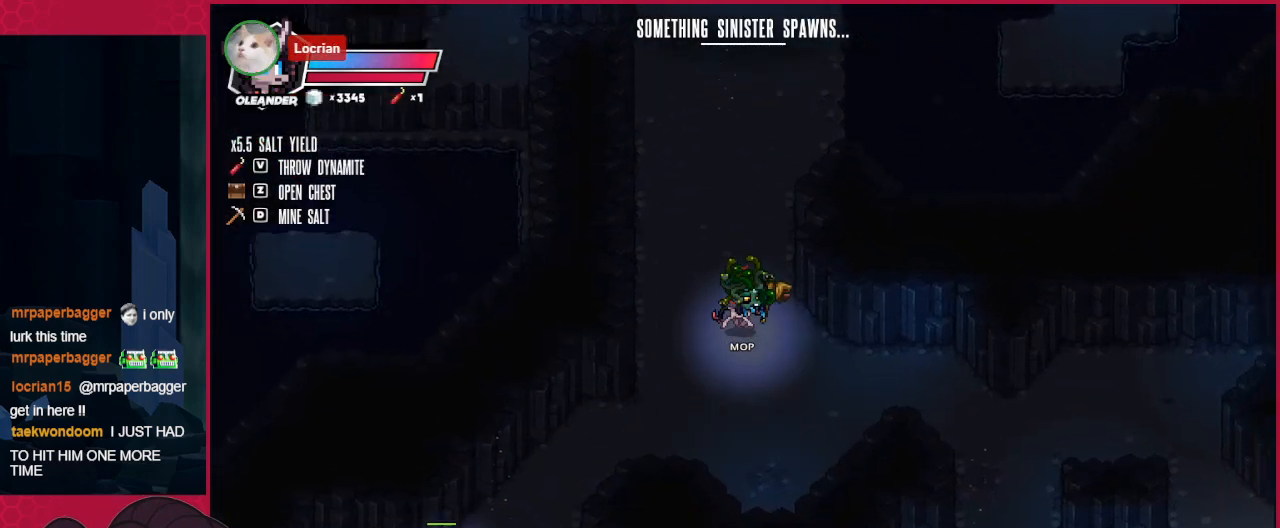
{"keys": ["right"], "events": [[35, "down", "up"]]}
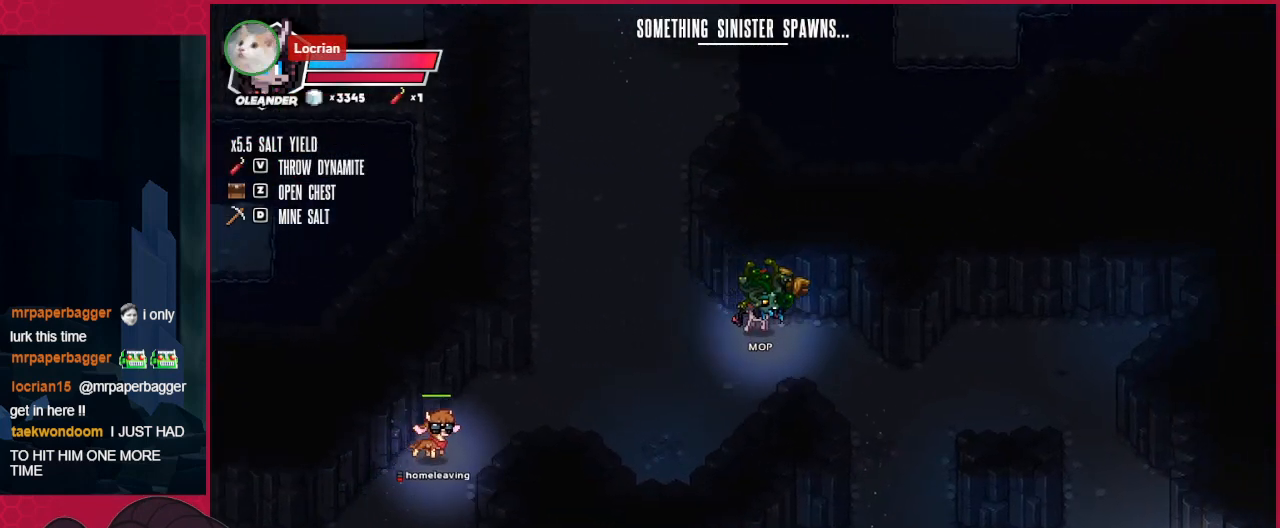
{"keys": ["down", "right"], "events": [[69, "down", "down"]]}
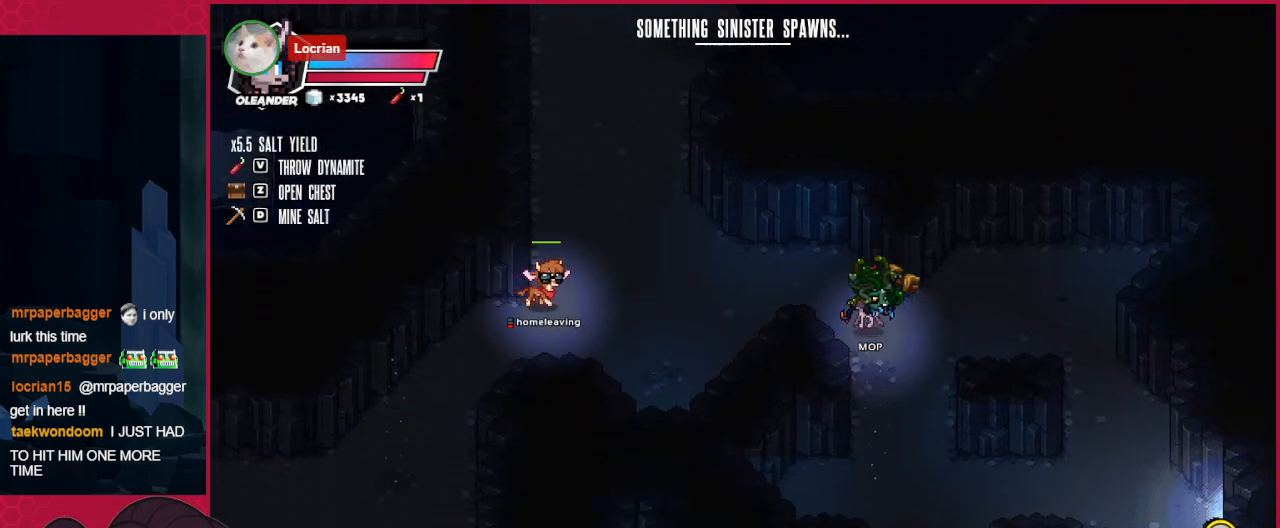
{"keys": ["down"], "events": [[206, "right", "up"], [275, "left", "down"], [344, "left", "up"]]}